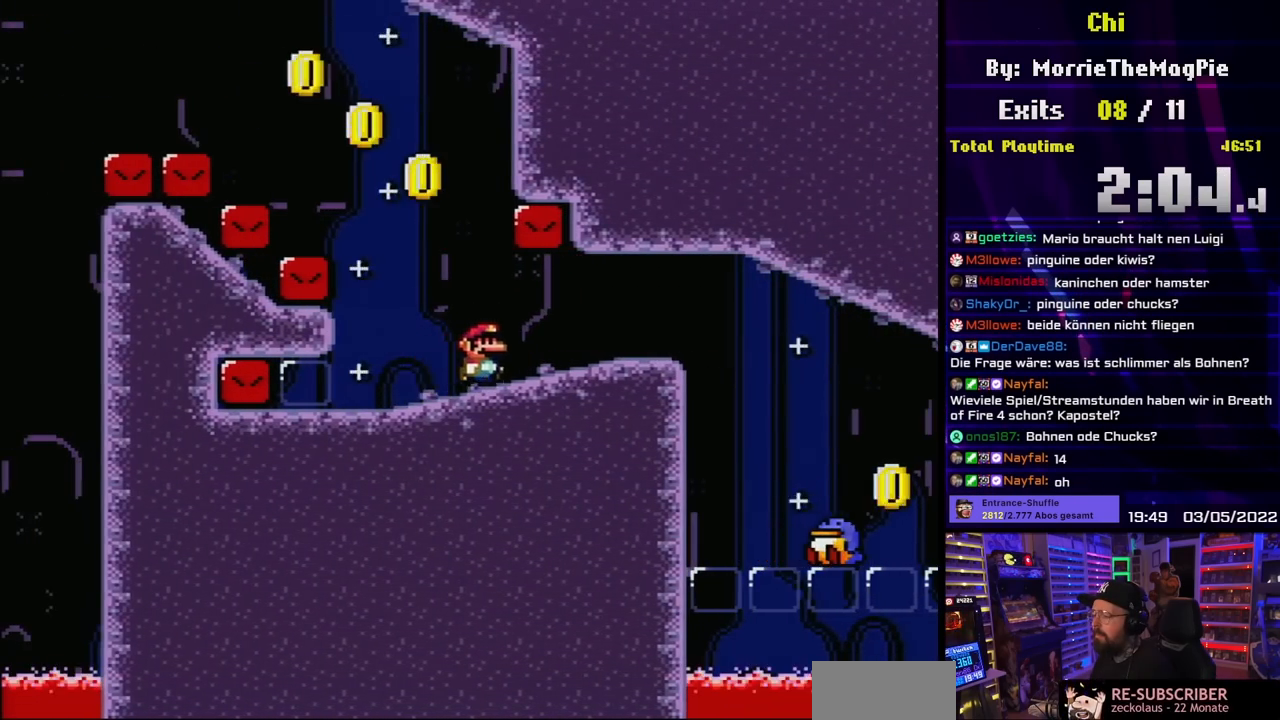
Gameplay with a controller (Nintendo layout); each line is a JSON object with the inputs held at the frame after it. "events" lists button and stick changes between this image and that frame as [ms after this image, input, new state], when the widget could be followed in between. Not read: L3 R3.
{"buttons": ["B", "Y", "DPAD_RIGHT"], "events": [[333, "B", "down"]]}
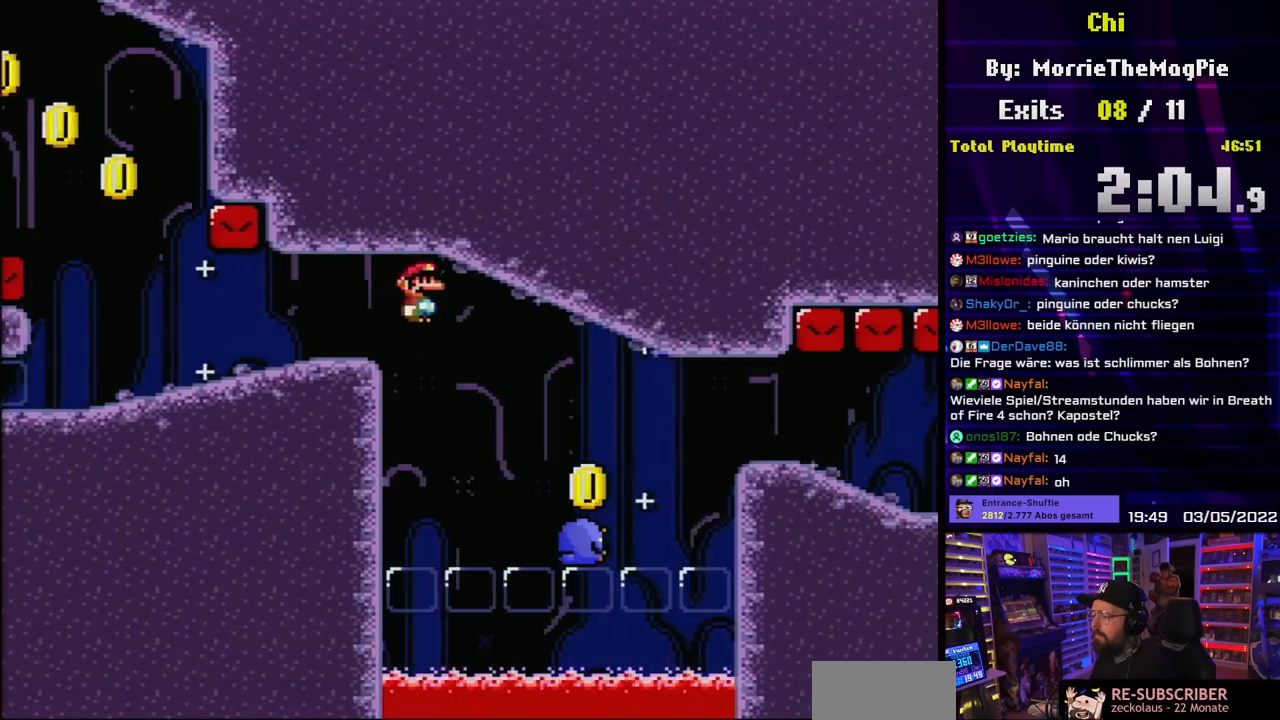
{"buttons": ["B", "Y", "DPAD_RIGHT"], "events": [[50, "B", "up"], [150, "B", "down"]]}
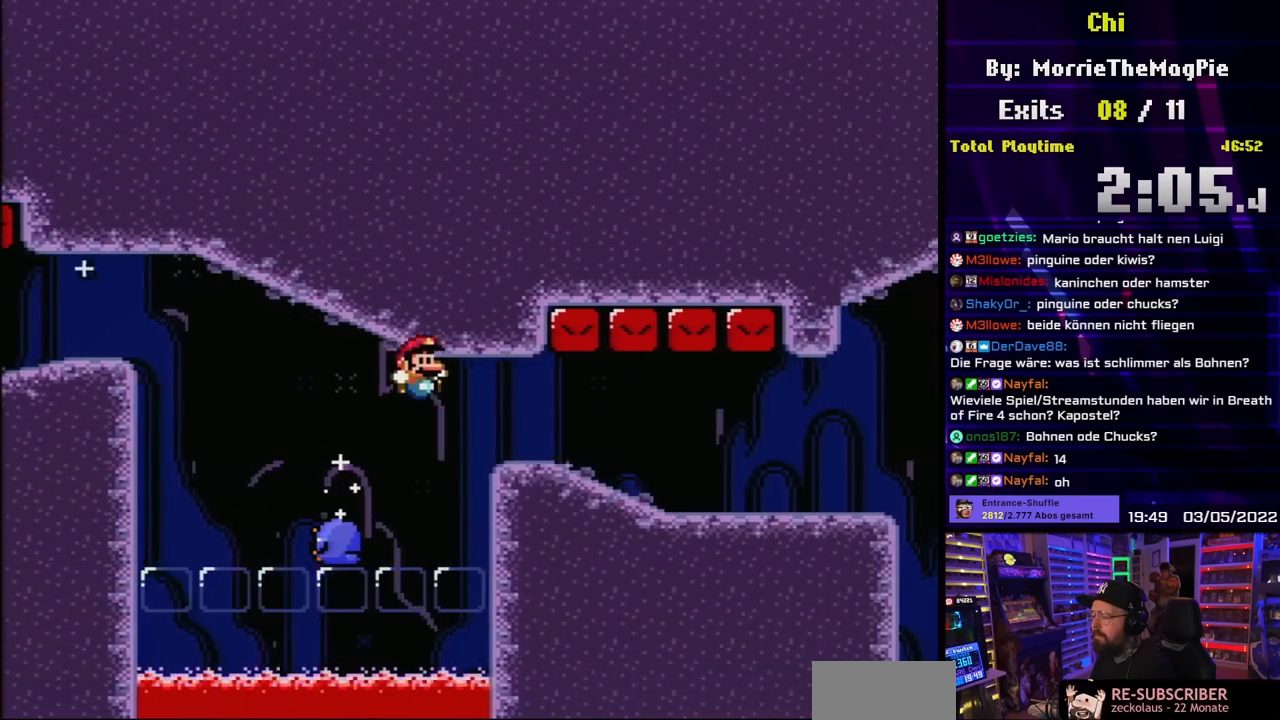
{"buttons": ["Y", "DPAD_RIGHT"], "events": [[283, "B", "up"]]}
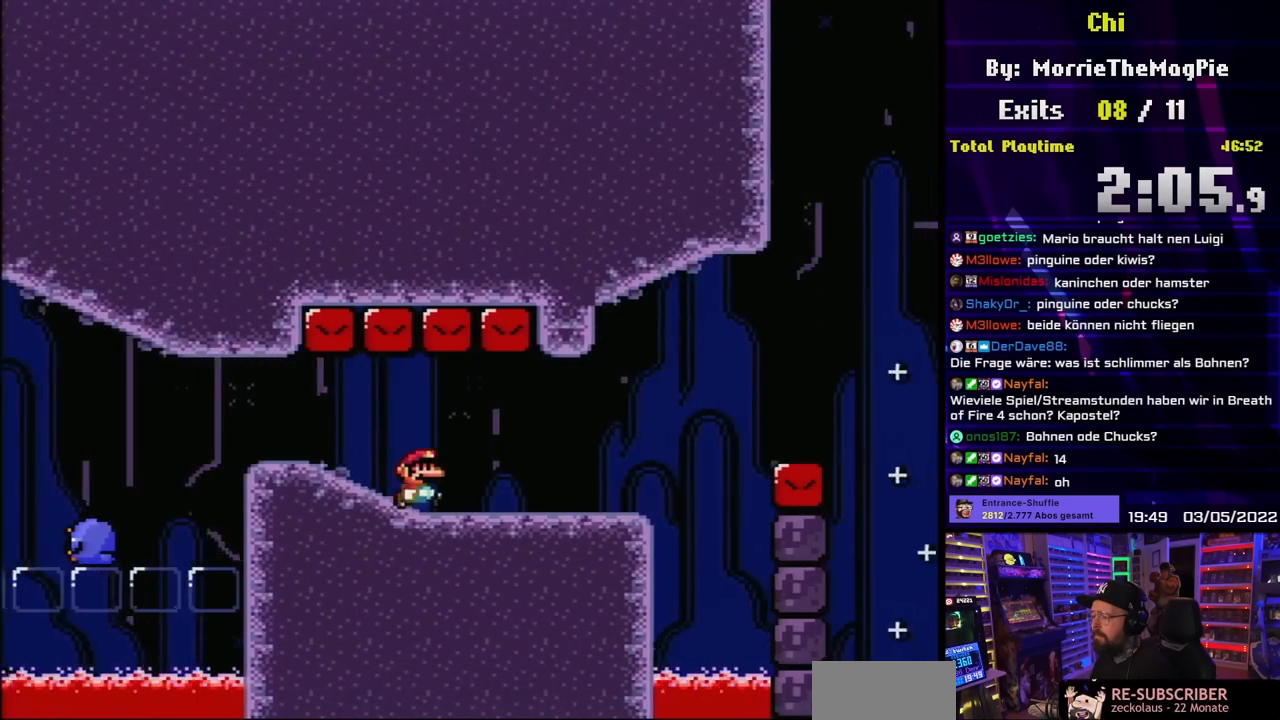
{"buttons": ["Y", "DPAD_RIGHT"], "events": [[400, "B", "down"], [500, "B", "up"]]}
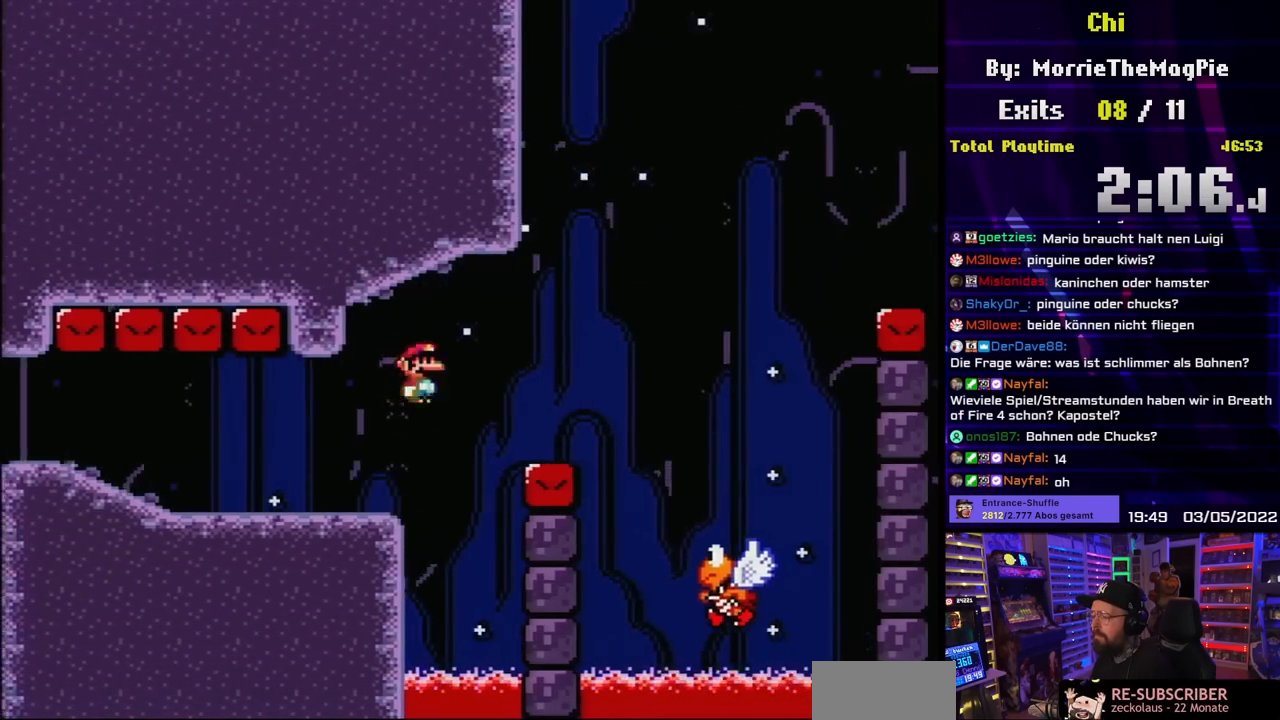
{"buttons": ["Y", "DPAD_UP", "DPAD_RIGHT"], "events": [[100, "B", "down"], [450, "B", "up"], [500, "DPAD_UP", "down"]]}
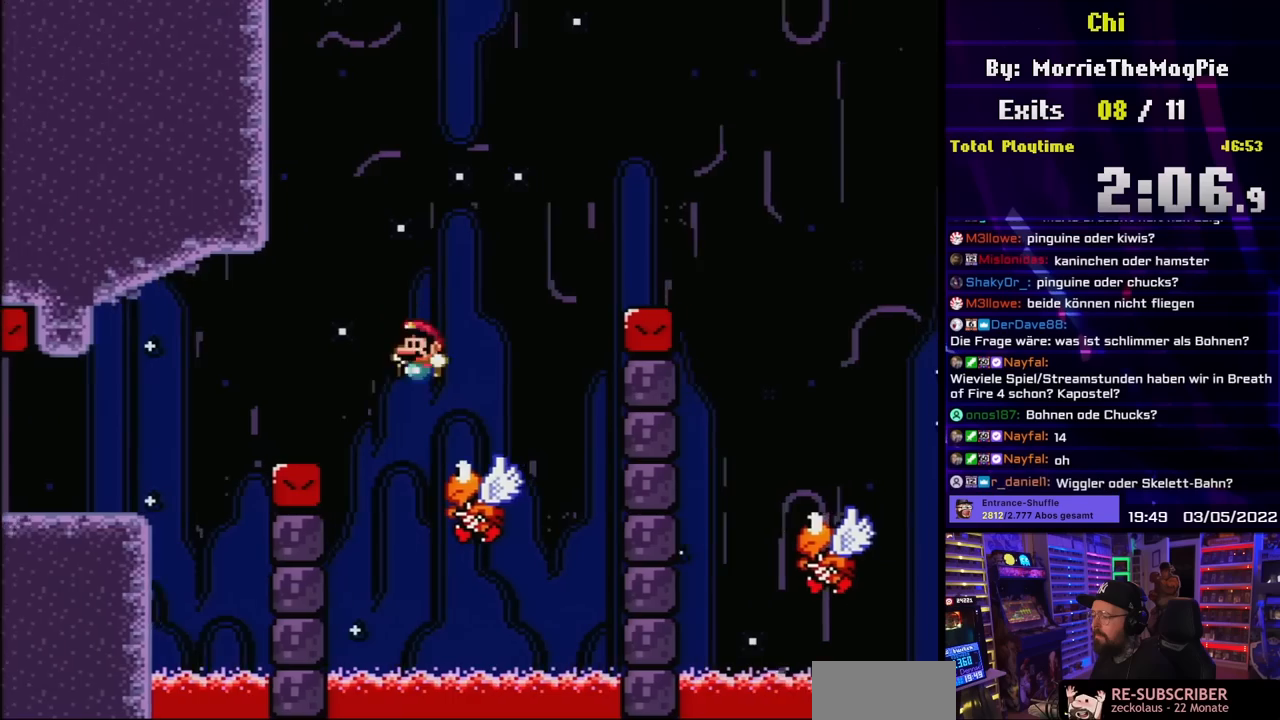
{"buttons": ["B", "Y", "DPAD_RIGHT"], "events": [[17, "B", "down"], [17, "DPAD_LEFT", "down"], [17, "DPAD_RIGHT", "up"], [17, "DPAD_UP", "up"], [100, "DPAD_LEFT", "up"], [100, "DPAD_RIGHT", "down"], [300, "DPAD_LEFT", "down"], [300, "DPAD_RIGHT", "up"], [317, "DPAD_LEFT", "up"], [317, "DPAD_RIGHT", "down"]]}
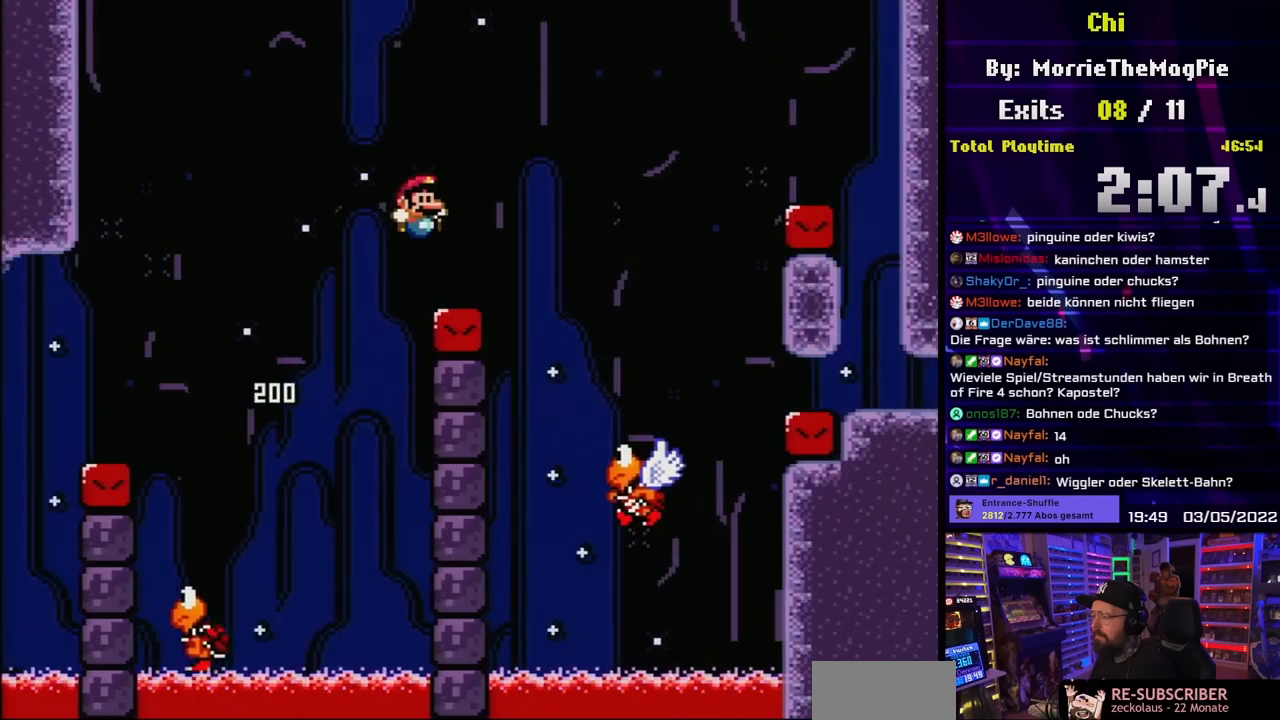
{"buttons": ["B", "Y", "DPAD_RIGHT"], "events": [[150, "B", "up"], [283, "B", "down"], [350, "DPAD_UP", "down"], [367, "DPAD_RIGHT", "up"], [383, "DPAD_LEFT", "down"], [383, "DPAD_UP", "up"], [467, "DPAD_LEFT", "up"], [467, "DPAD_RIGHT", "down"]]}
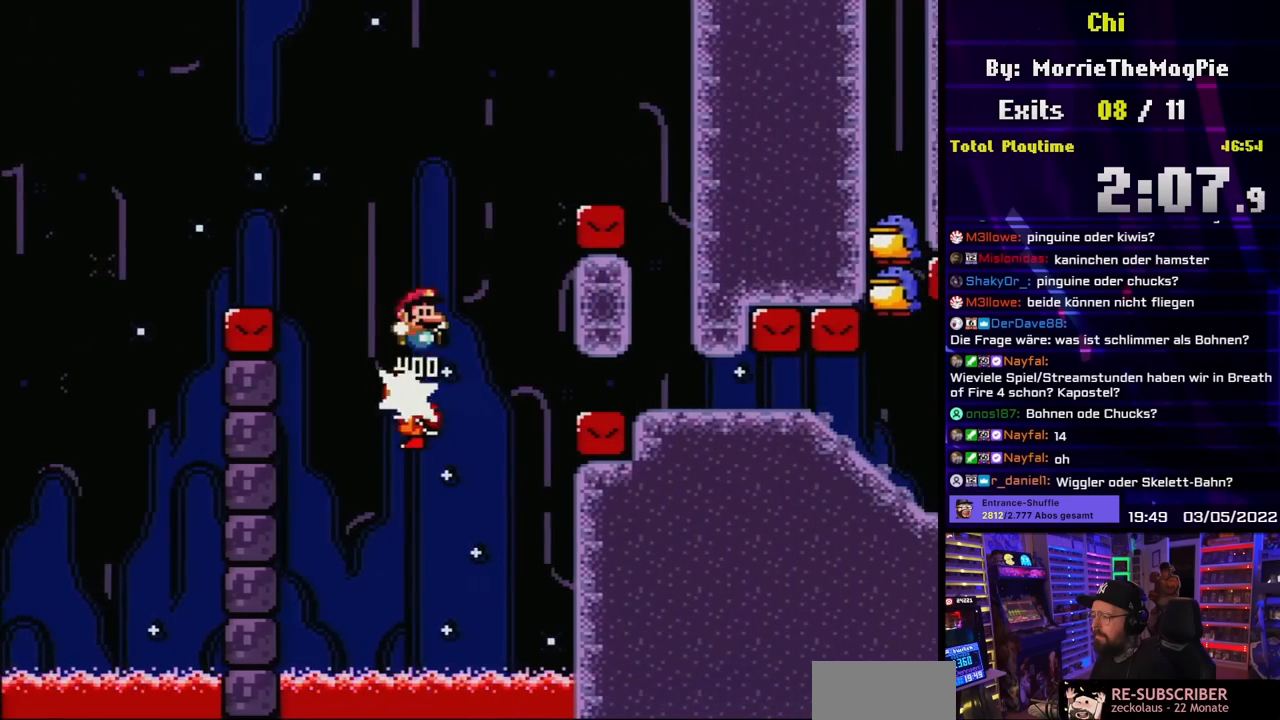
{"buttons": ["Y"], "events": [[417, "B", "up"], [450, "DPAD_RIGHT", "up"]]}
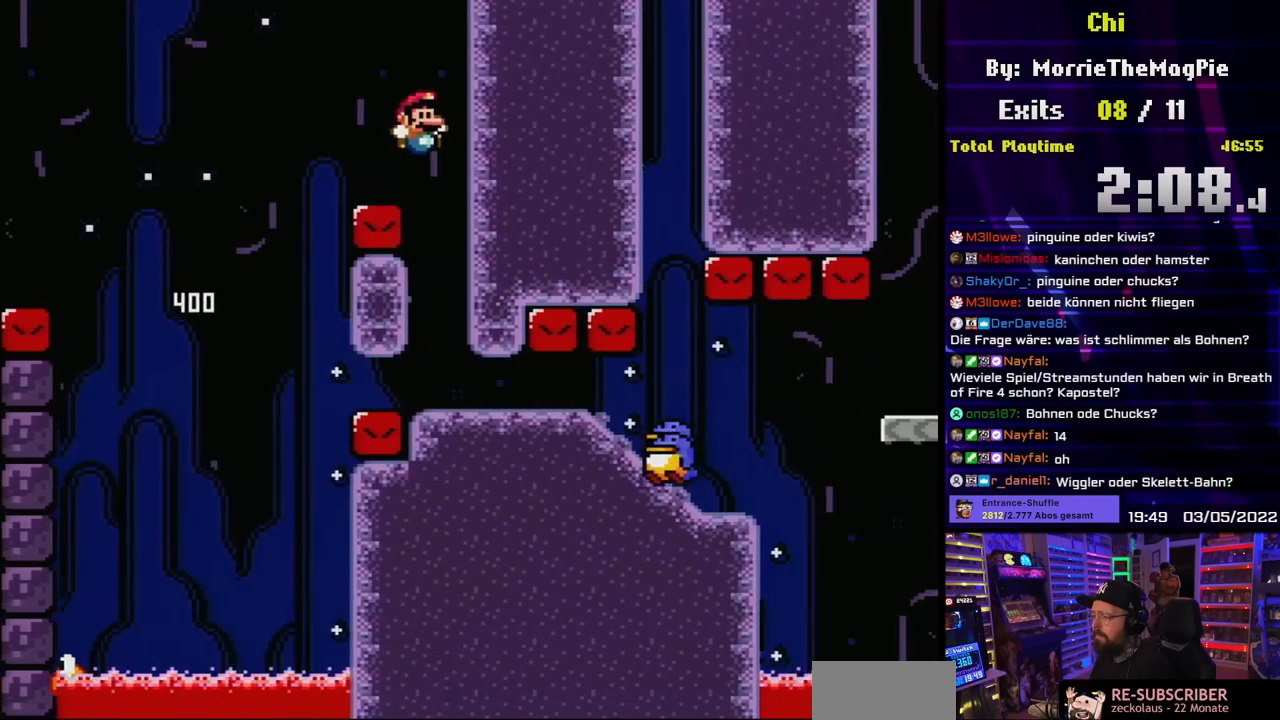
{"buttons": ["B", "Y"], "events": [[433, "B", "down"]]}
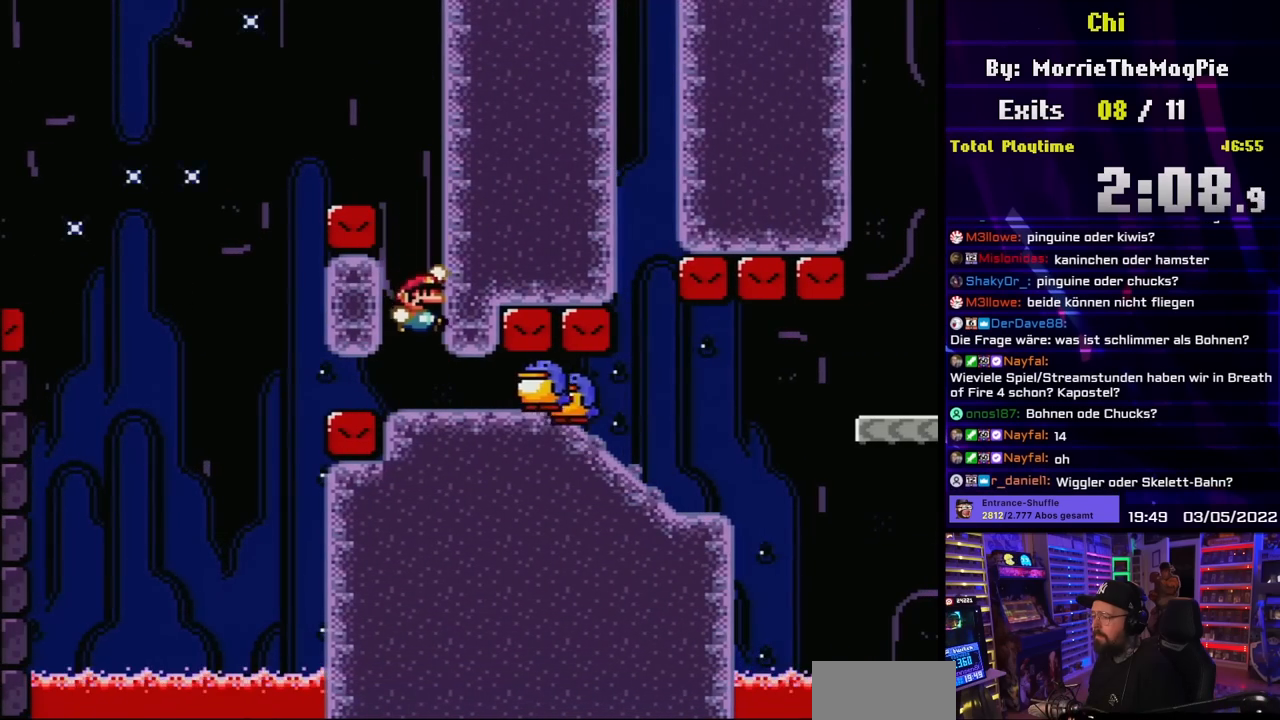
{"buttons": ["Y"], "events": [[333, "B", "up"]]}
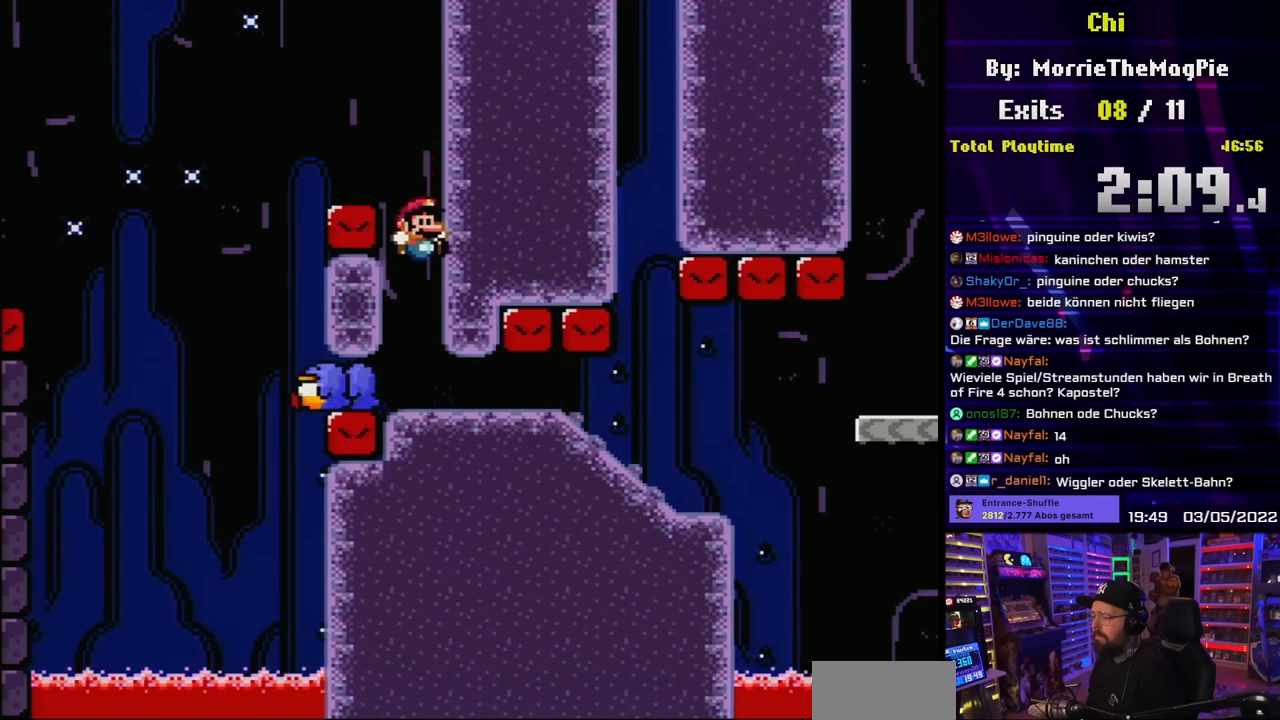
{"buttons": ["Y", "DPAD_RIGHT"], "events": [[150, "DPAD_RIGHT", "down"]]}
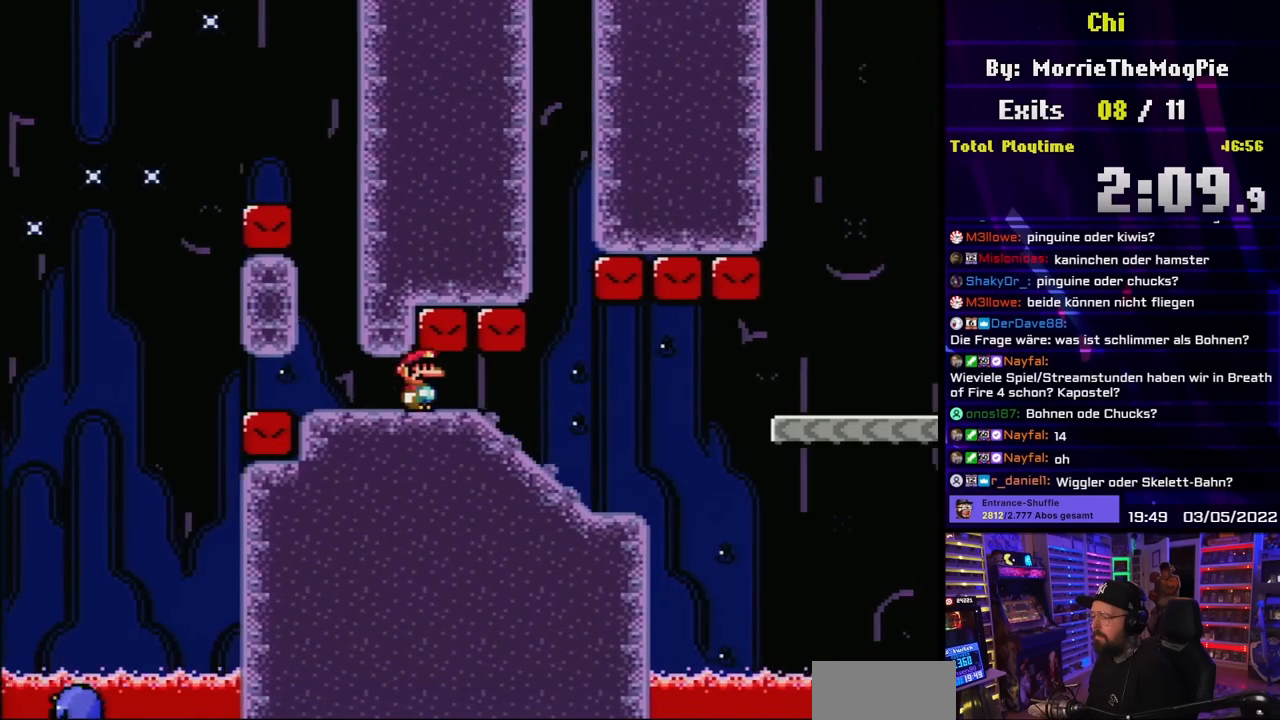
{"buttons": ["X", "DPAD_RIGHT"], "events": [[50, "DPAD_LEFT", "down"], [50, "DPAD_RIGHT", "up"], [67, "DPAD_LEFT", "up"], [117, "Y", "up"], [133, "X", "down"], [383, "DPAD_RIGHT", "down"], [417, "A", "down"], [467, "A", "up"]]}
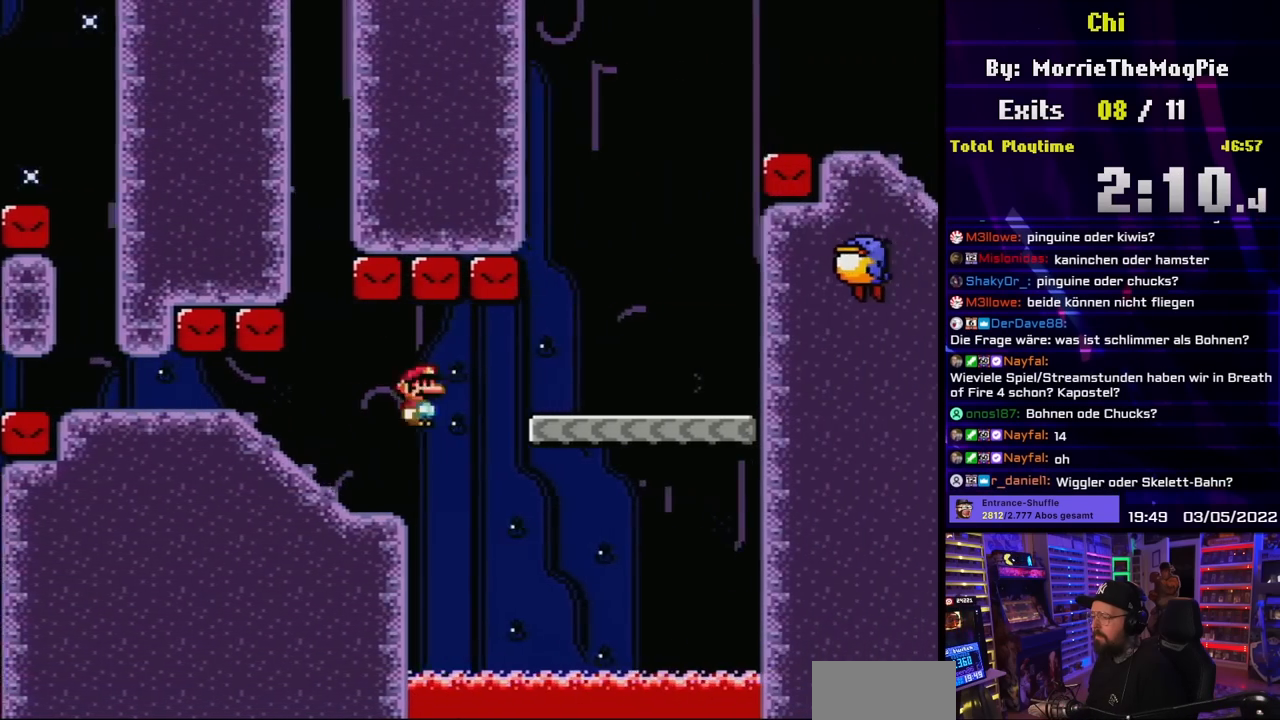
{"buttons": ["B", "Y", "DPAD_LEFT"], "events": [[67, "DPAD_RIGHT", "up"], [183, "A", "down"], [200, "DPAD_RIGHT", "down"], [217, "A", "up"], [267, "X", "up"], [267, "Y", "down"], [367, "B", "down"], [383, "DPAD_RIGHT", "up"], [383, "DPAD_UP", "down"], [400, "DPAD_LEFT", "down"], [400, "DPAD_UP", "up"]]}
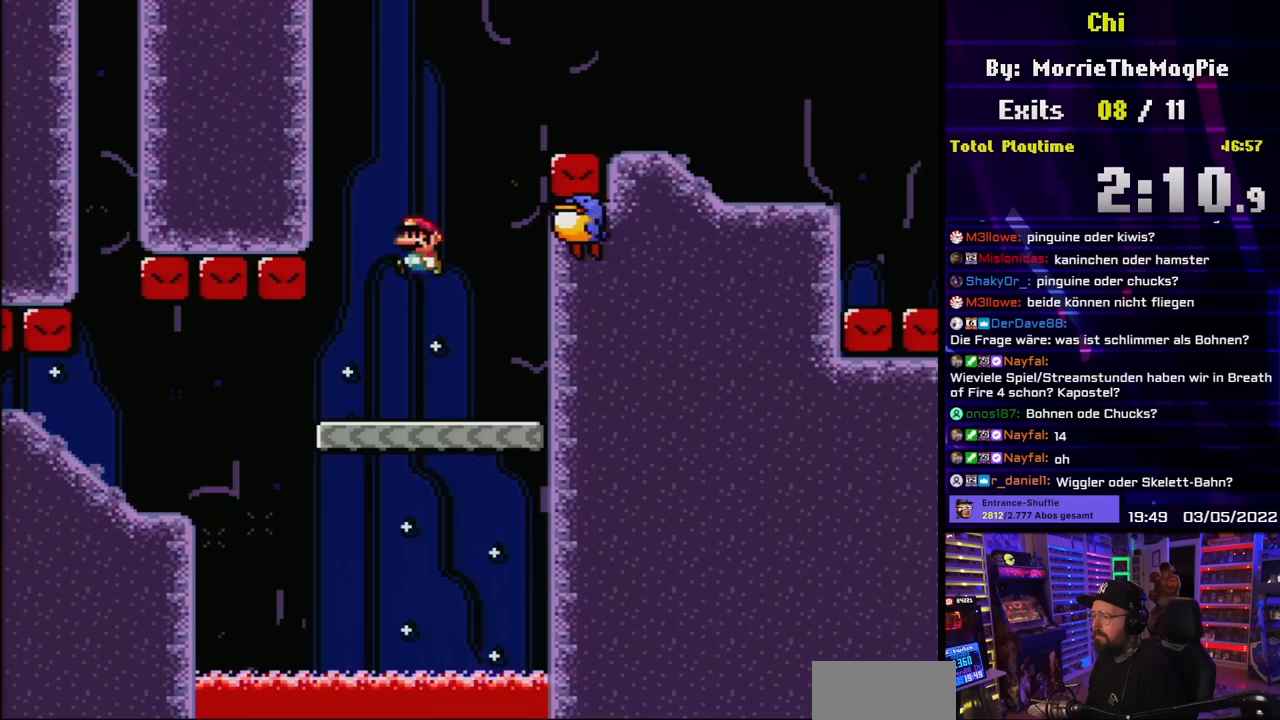
{"buttons": ["B", "Y", "DPAD_LEFT"], "events": [[33, "DPAD_LEFT", "up"], [100, "DPAD_RIGHT", "down"], [333, "B", "up"], [383, "DPAD_LEFT", "down"], [383, "DPAD_RIGHT", "up"], [450, "B", "down"]]}
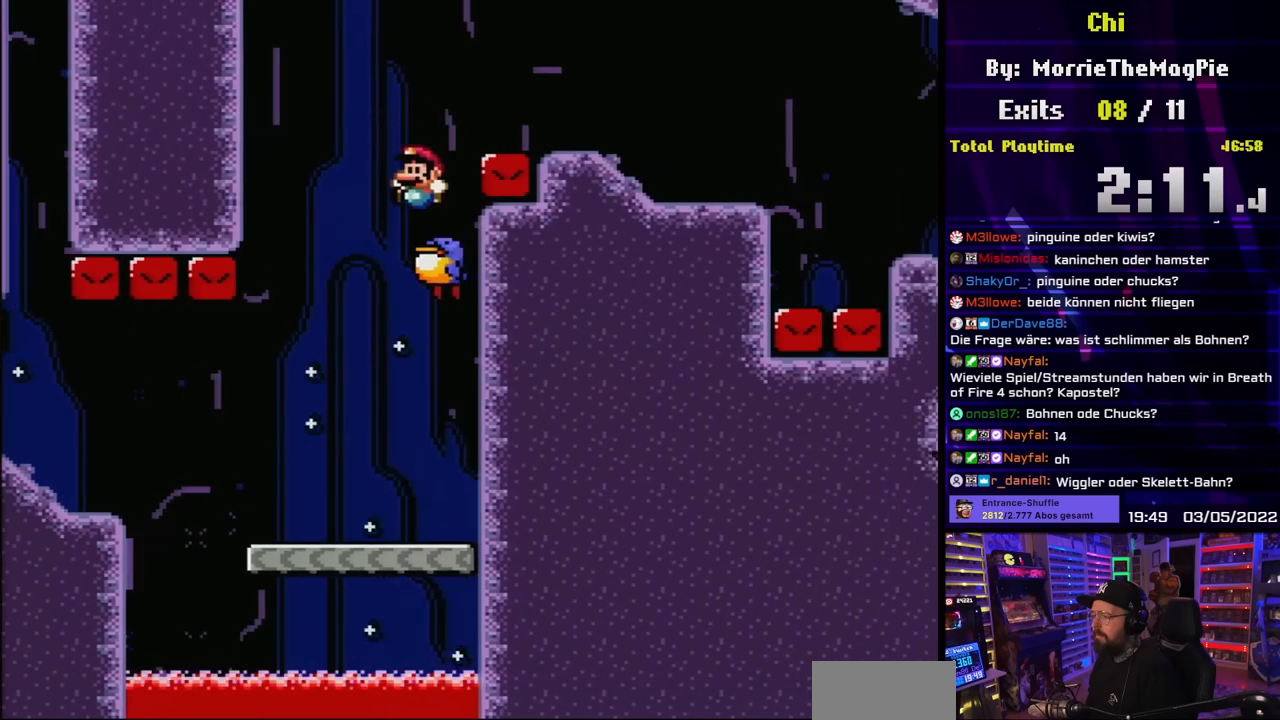
{"buttons": ["B", "Y", "DPAD_RIGHT"], "events": [[33, "DPAD_LEFT", "up"], [50, "DPAD_RIGHT", "down"], [67, "DPAD_RIGHT", "up"], [83, "DPAD_RIGHT", "down"], [483, "DPAD_LEFT", "down"], [483, "DPAD_RIGHT", "up"], [500, "DPAD_LEFT", "up"], [500, "DPAD_RIGHT", "down"]]}
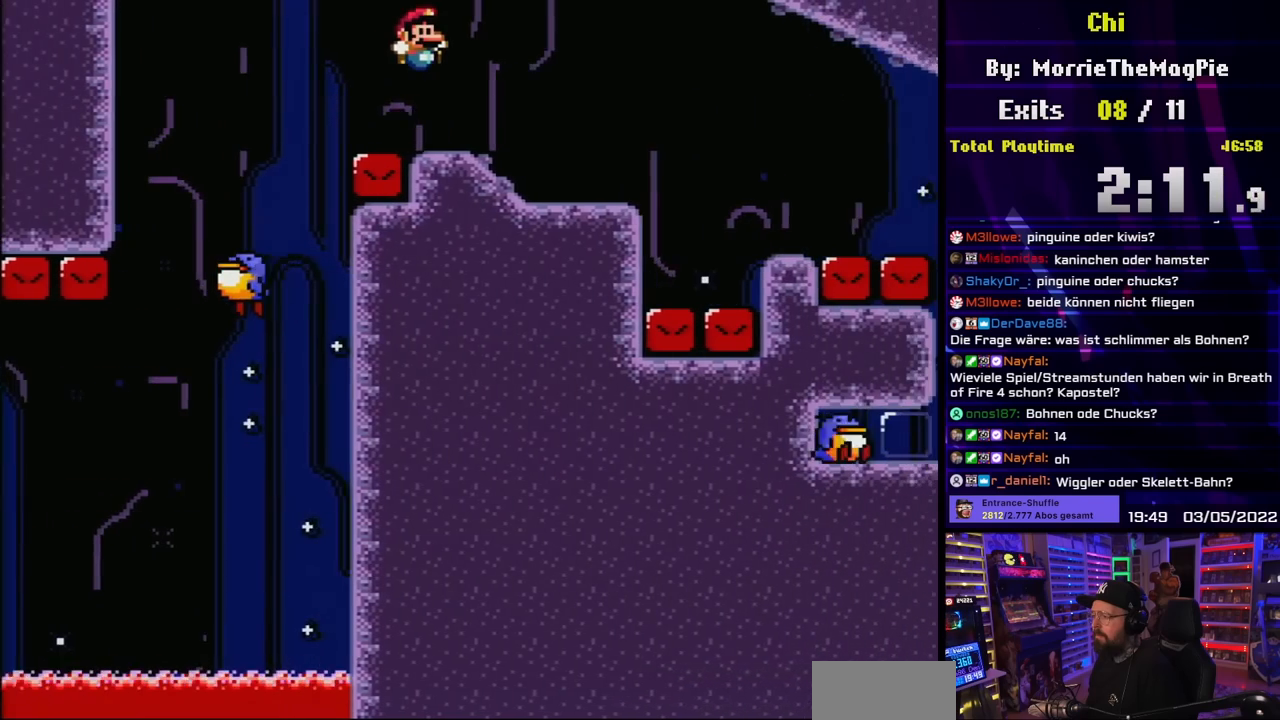
{"buttons": ["A", "X", "DPAD_RIGHT"], "events": [[200, "DPAD_RIGHT", "up"], [200, "DPAD_UP", "down"], [217, "B", "up"], [217, "DPAD_LEFT", "down"], [217, "DPAD_UP", "up"], [267, "X", "down"], [267, "Y", "up"], [300, "DPAD_LEFT", "up"], [300, "DPAD_UP", "down"], [317, "DPAD_RIGHT", "down"], [317, "DPAD_UP", "up"], [400, "A", "down"], [400, "DPAD_LEFT", "down"], [400, "DPAD_RIGHT", "up"], [400, "X", "up"], [417, "A", "up"], [417, "DPAD_LEFT", "up"], [417, "DPAD_RIGHT", "down"], [417, "X", "down"], [483, "A", "down"]]}
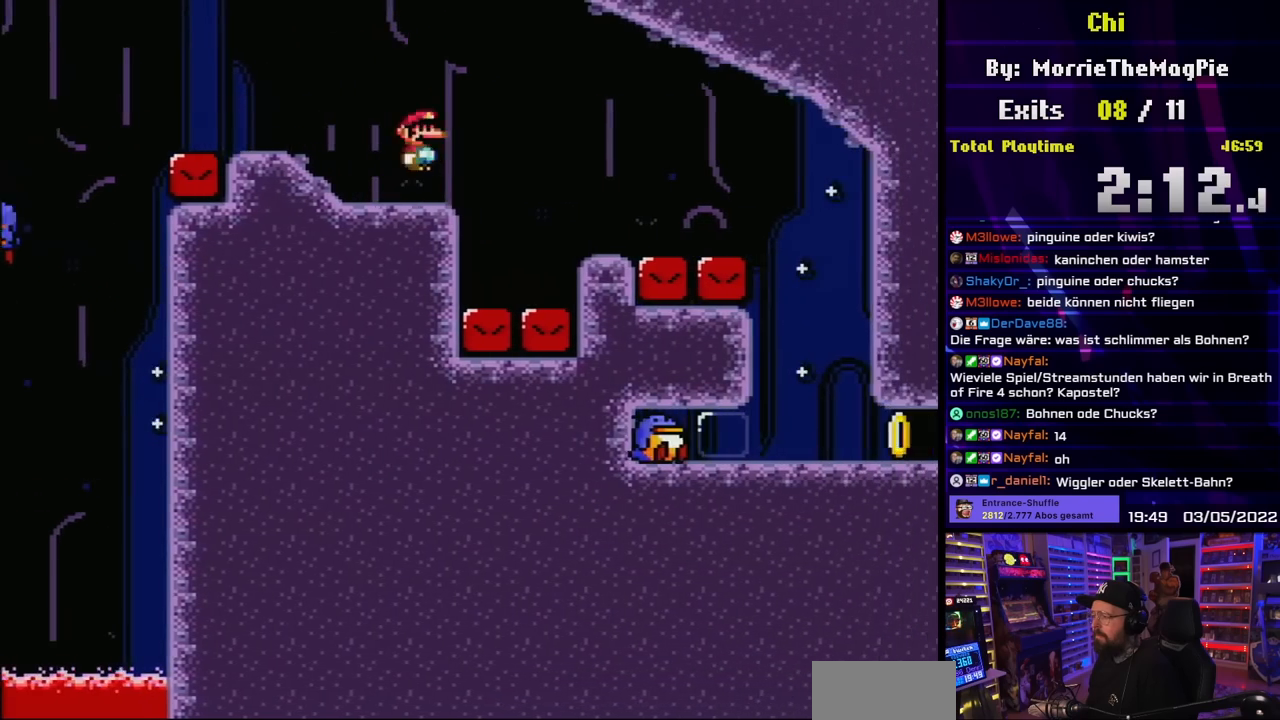
{"buttons": ["X", "DPAD_RIGHT"], "events": [[17, "A", "up"], [350, "DPAD_LEFT", "down"], [350, "DPAD_RIGHT", "up"], [483, "DPAD_LEFT", "up"], [500, "DPAD_RIGHT", "down"]]}
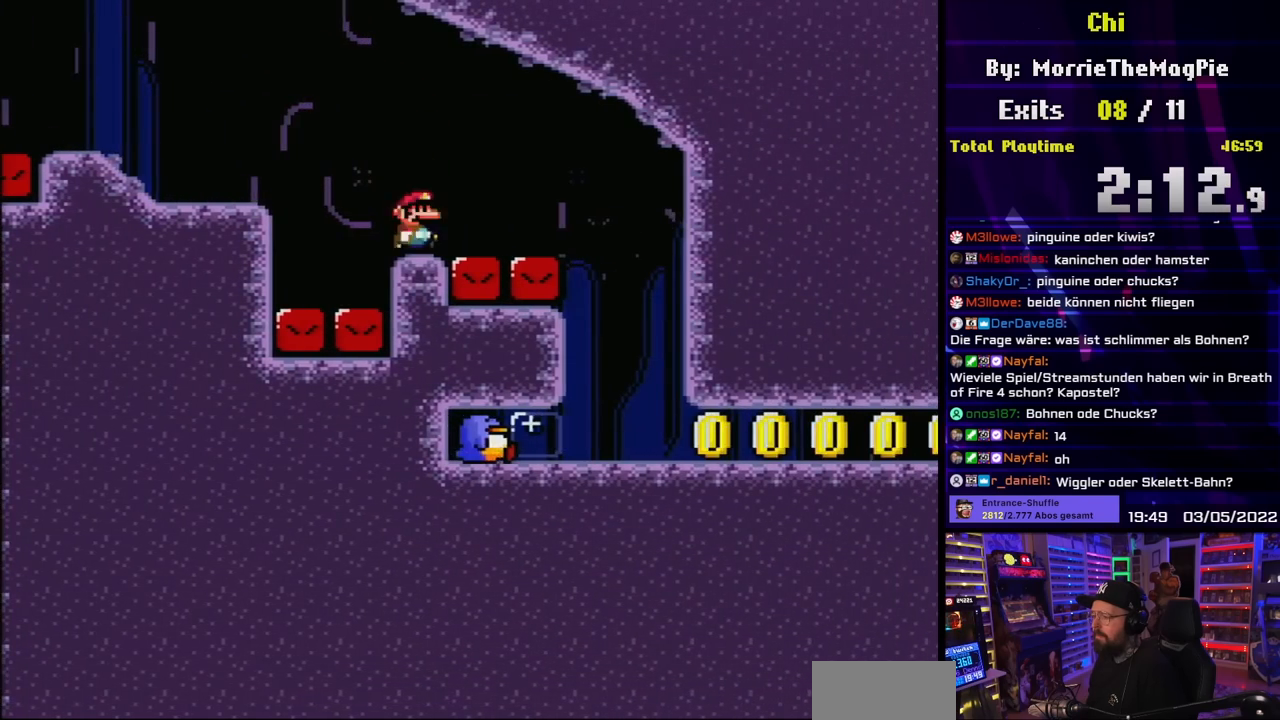
{"buttons": ["Y", "DPAD_RIGHT"], "events": [[67, "A", "down"], [117, "A", "up"], [267, "A", "down"], [433, "A", "up"], [467, "X", "up"], [467, "Y", "down"]]}
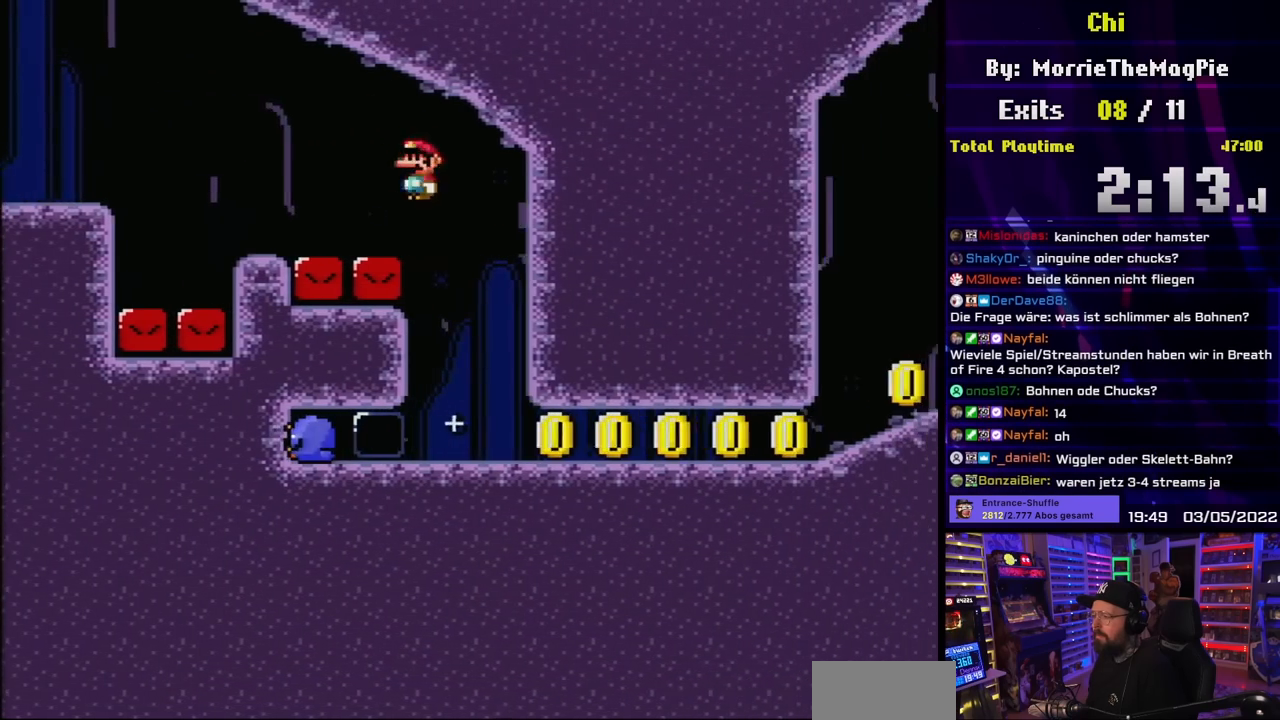
{"buttons": ["Y", "DPAD_LEFT"], "events": [[83, "DPAD_RIGHT", "up"], [133, "DPAD_LEFT", "down"]]}
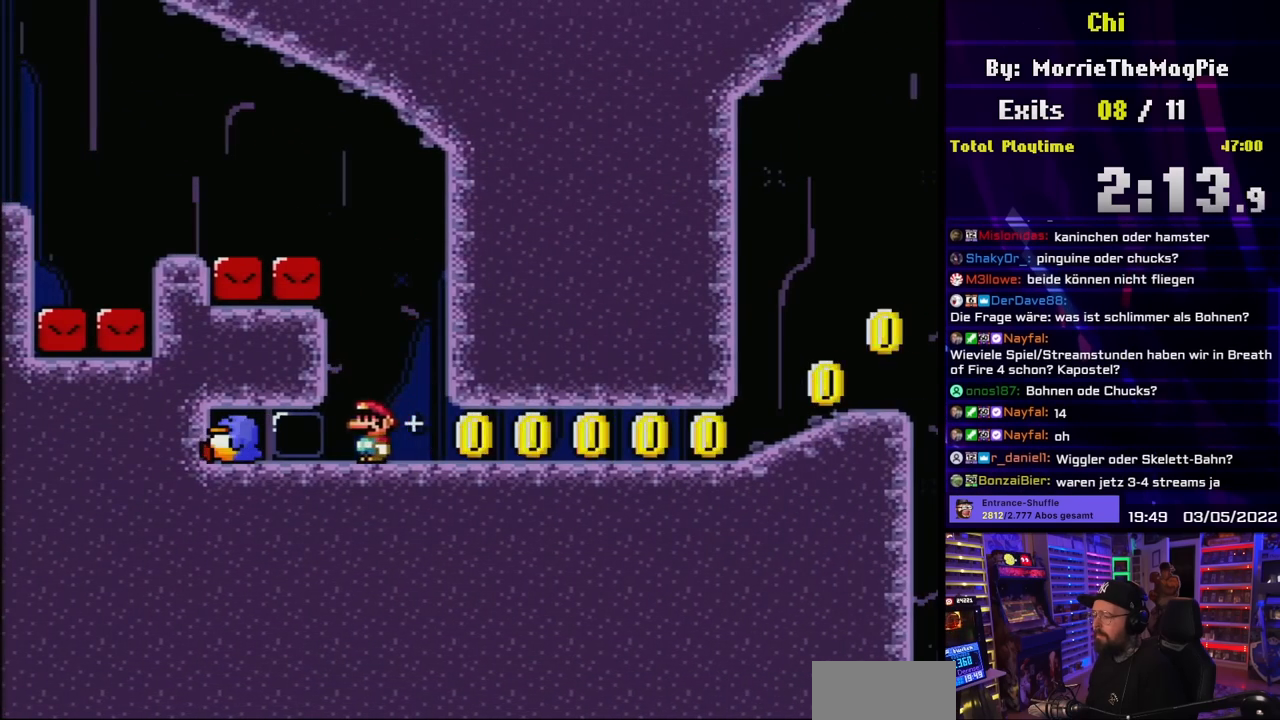
{"buttons": ["Y"], "events": [[150, "DPAD_LEFT", "up"]]}
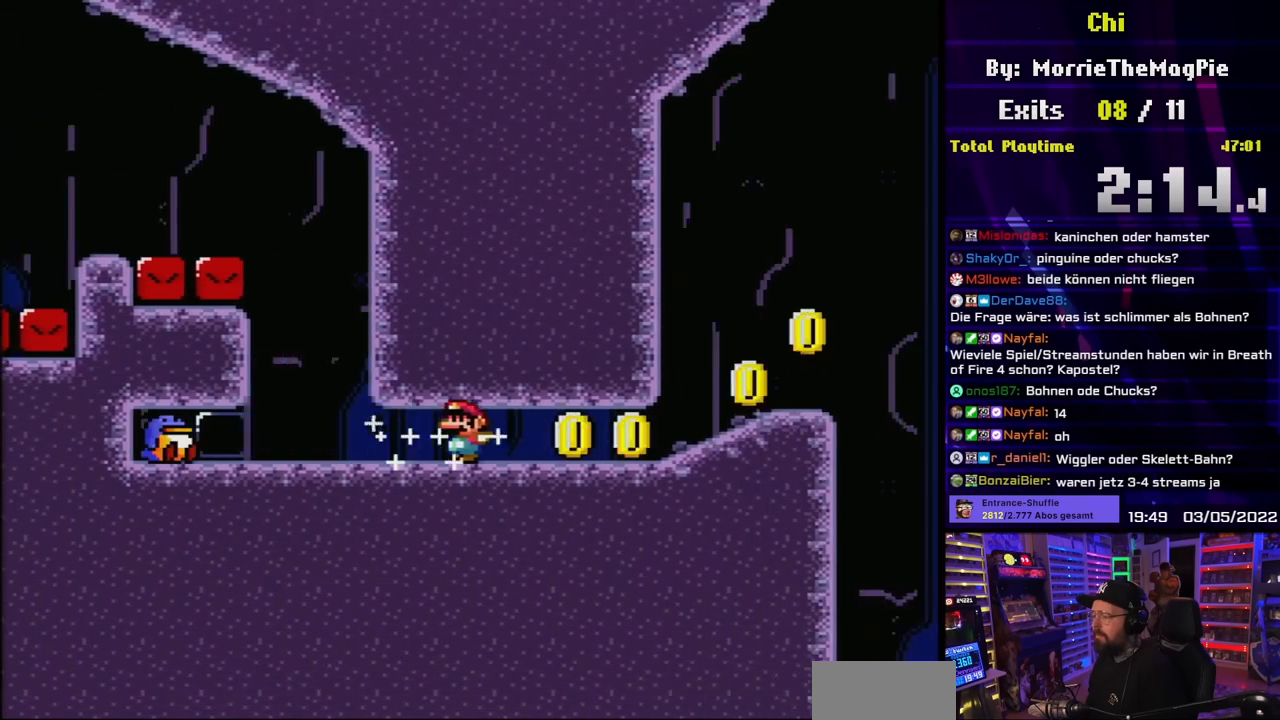
{"buttons": ["B", "Y"], "events": [[250, "Y", "up"], [267, "Y", "down"], [333, "B", "down"]]}
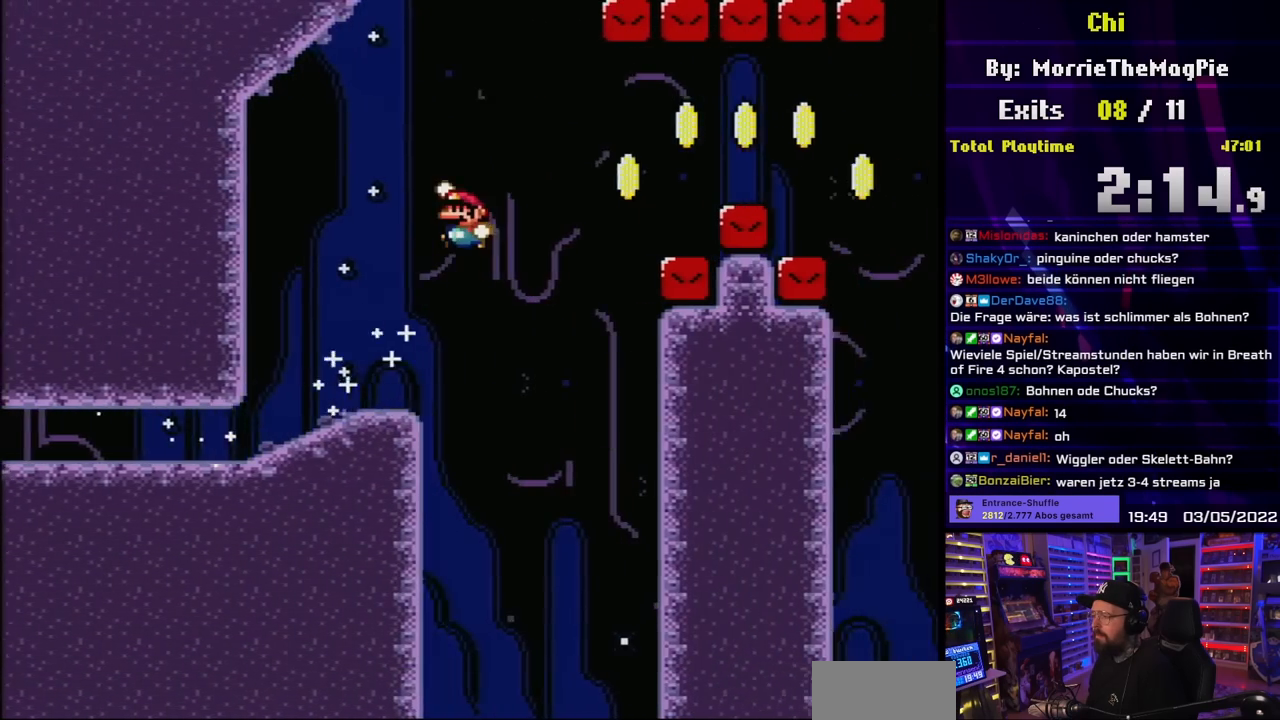
{"buttons": ["Y"], "events": [[267, "B", "up"], [283, "B", "down"], [433, "B", "up"]]}
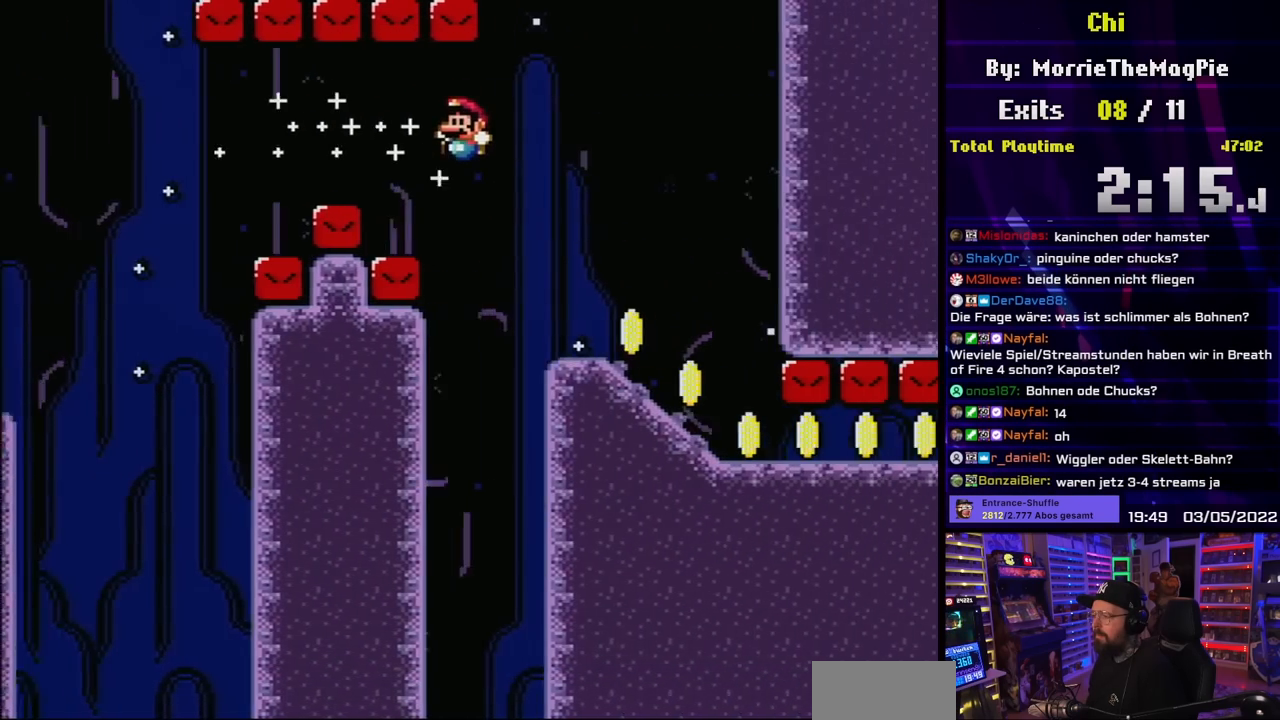
{"buttons": ["Y"], "events": []}
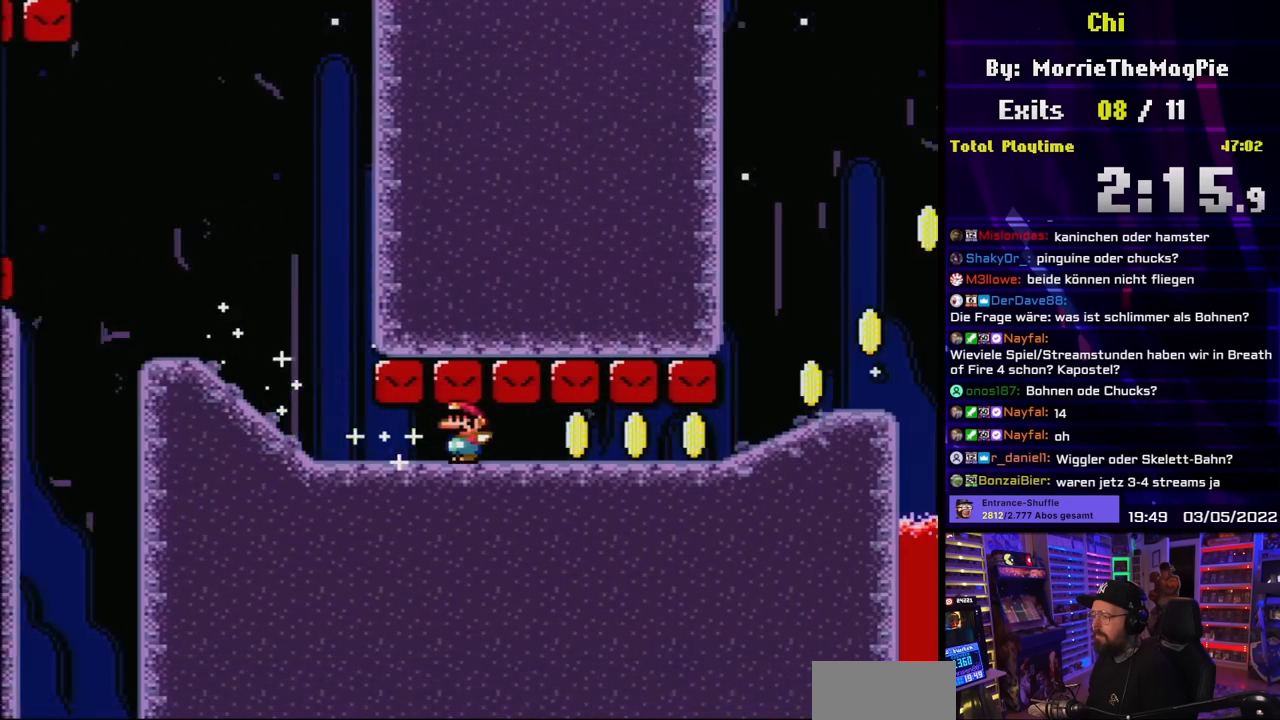
{"buttons": ["B", "Y"], "events": [[433, "B", "down"]]}
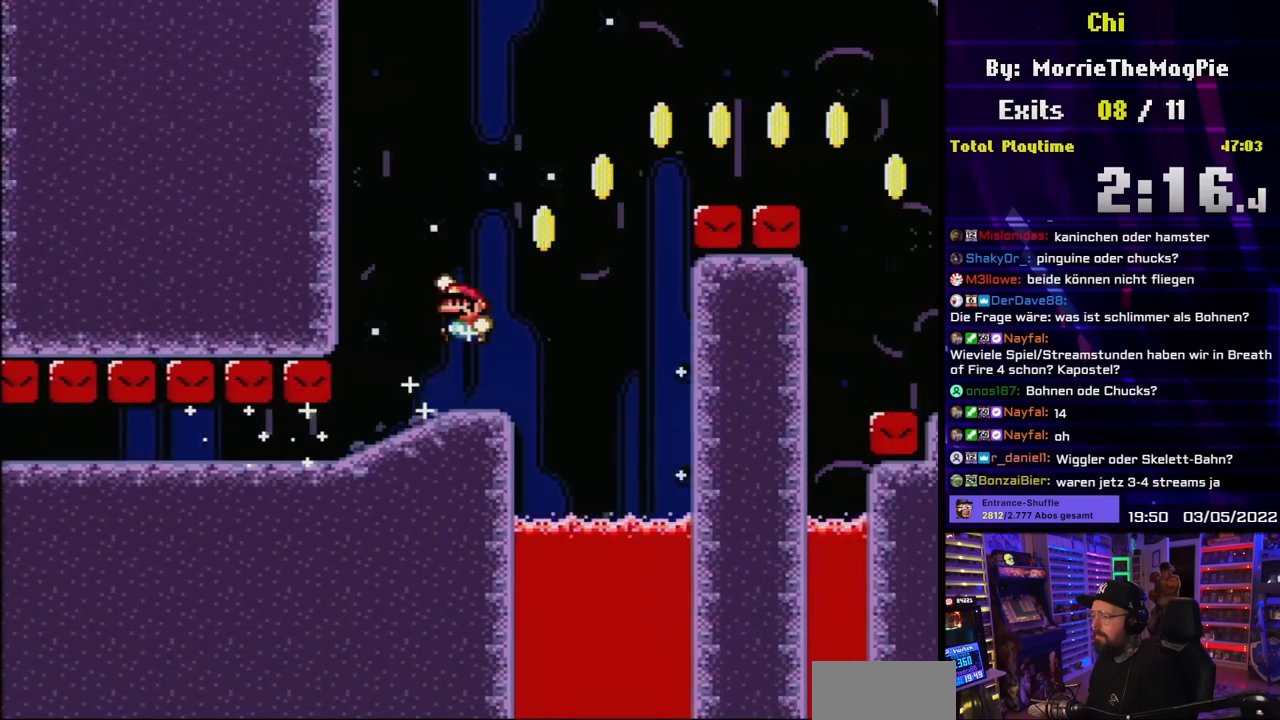
{"buttons": ["B", "Y"], "events": [[400, "B", "up"], [483, "B", "down"]]}
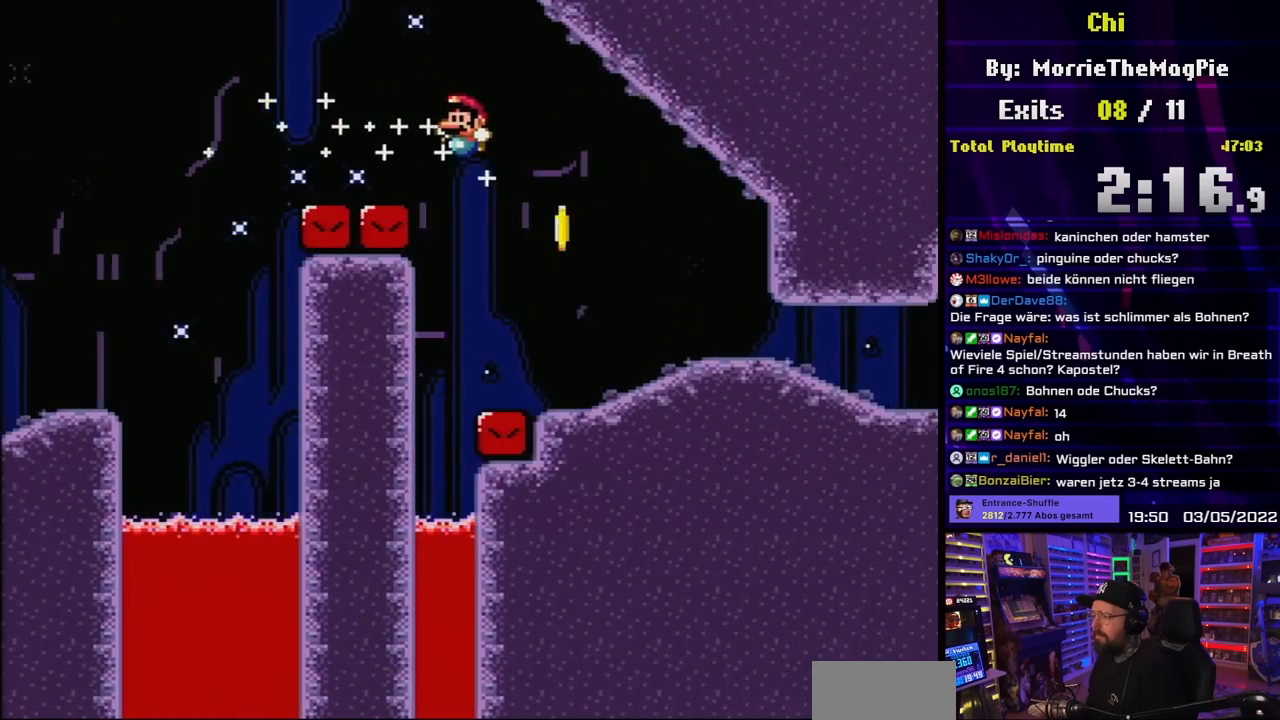
{"buttons": ["Y"], "events": [[83, "B", "up"], [167, "DPAD_LEFT", "down"], [417, "DPAD_LEFT", "up"]]}